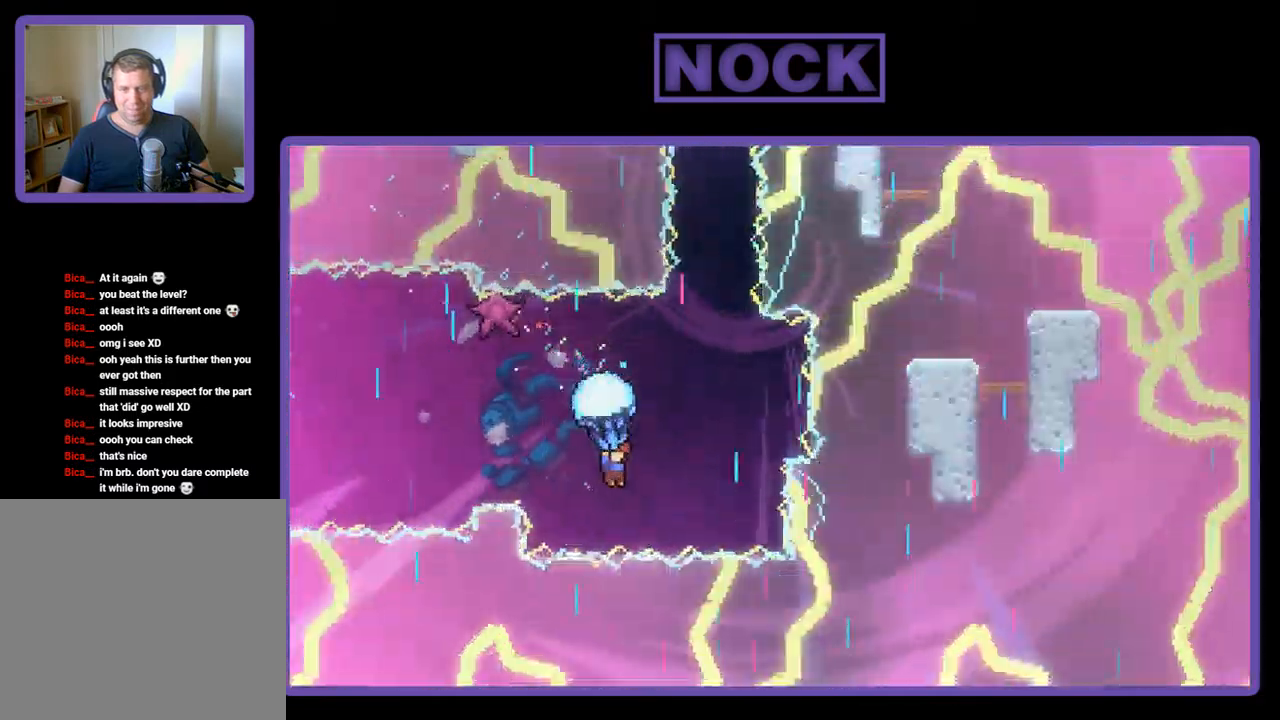
Gameplay with a controller (PlayStation layout); each line is a JSON object with the inputs held at the frame after it. "events" lists button and stick changes between this image and that frame as [ms after this image, input, new state], when the widget could be followed in between. Not read: right_stick.
{"buttons": ["R2", "DPAD_RIGHT"], "left_stick": "center", "events": [[100, "DPAD_RIGHT", "down"], [234, "DPAD_RIGHT", "up"], [434, "DPAD_RIGHT", "down"]]}
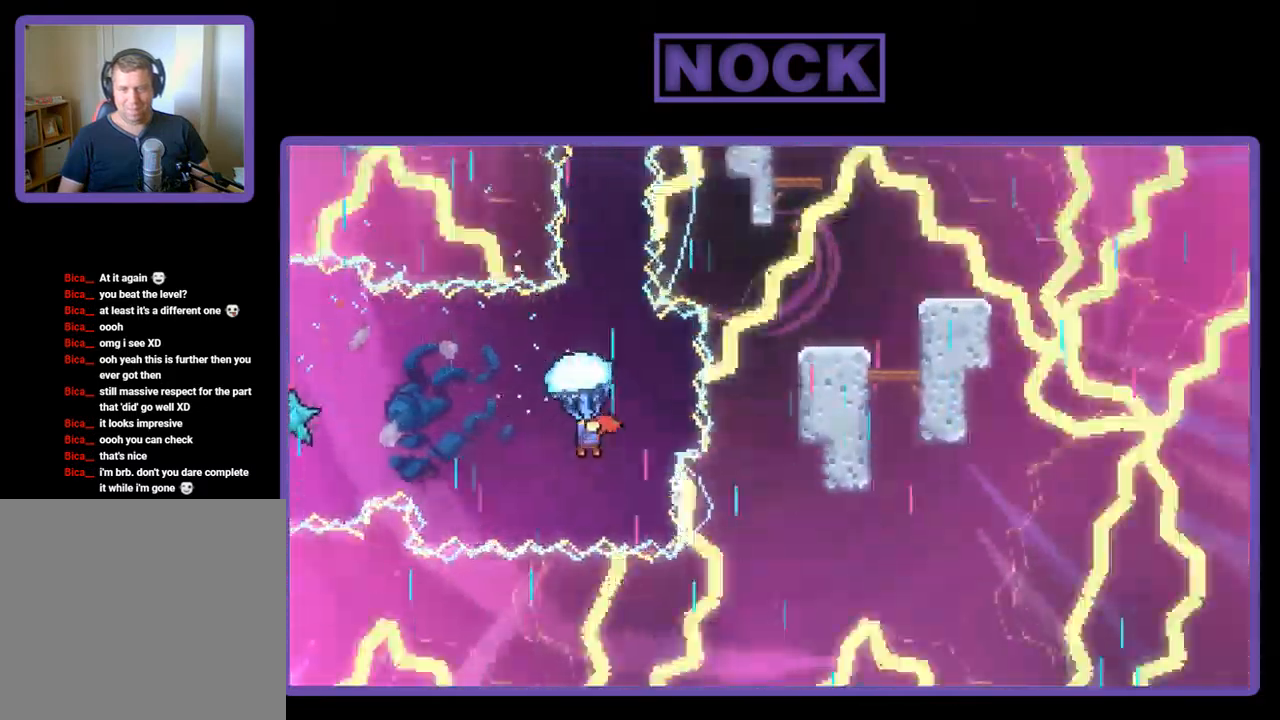
{"buttons": ["R2", "DPAD_UP"], "left_stick": "center", "events": [[34, "DPAD_RIGHT", "up"], [200, "DPAD_UP", "down"]]}
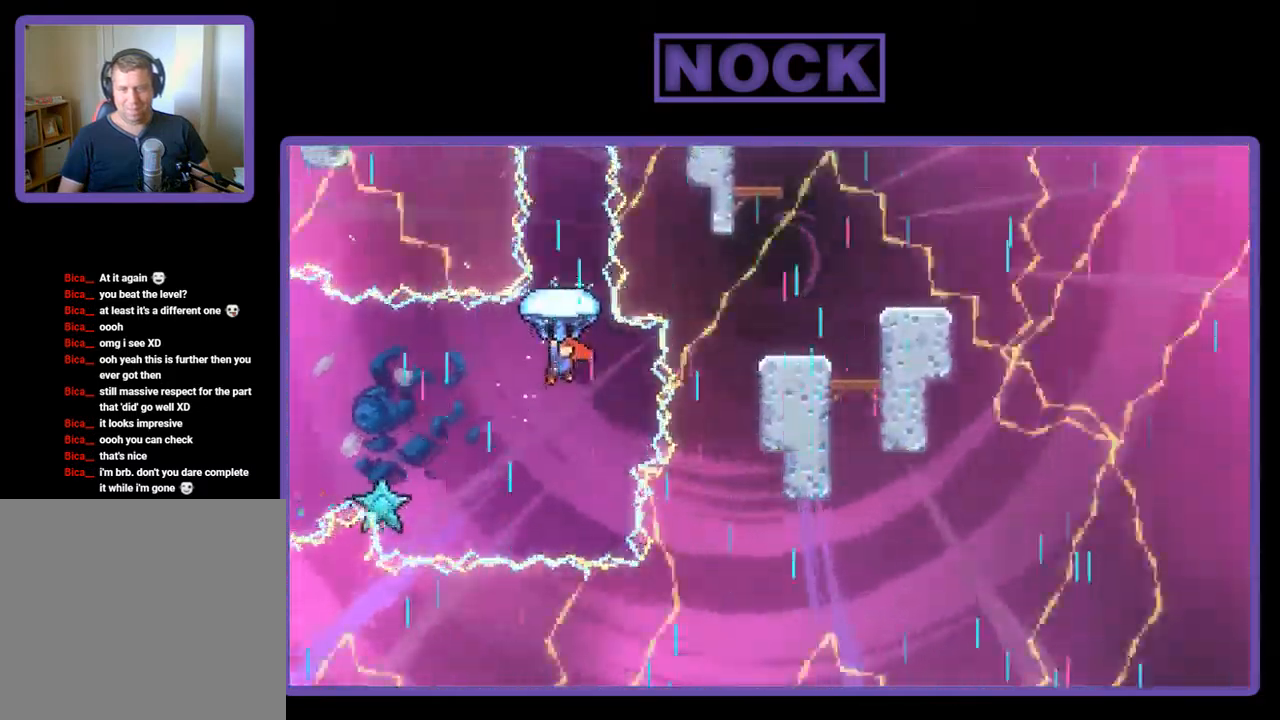
{"buttons": ["R2", "DPAD_UP"], "left_stick": "center", "events": [[200, "DPAD_RIGHT", "down"], [367, "DPAD_RIGHT", "up"]]}
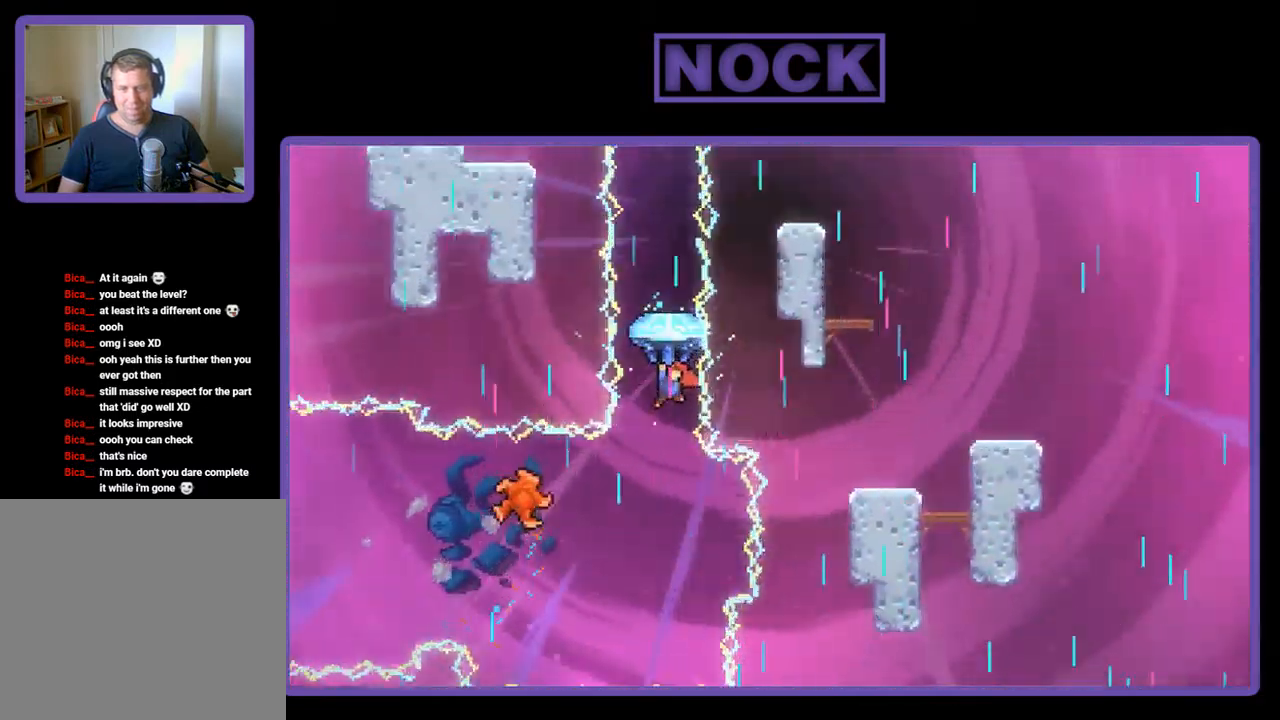
{"buttons": ["R2", "DPAD_UP"], "left_stick": "center", "events": []}
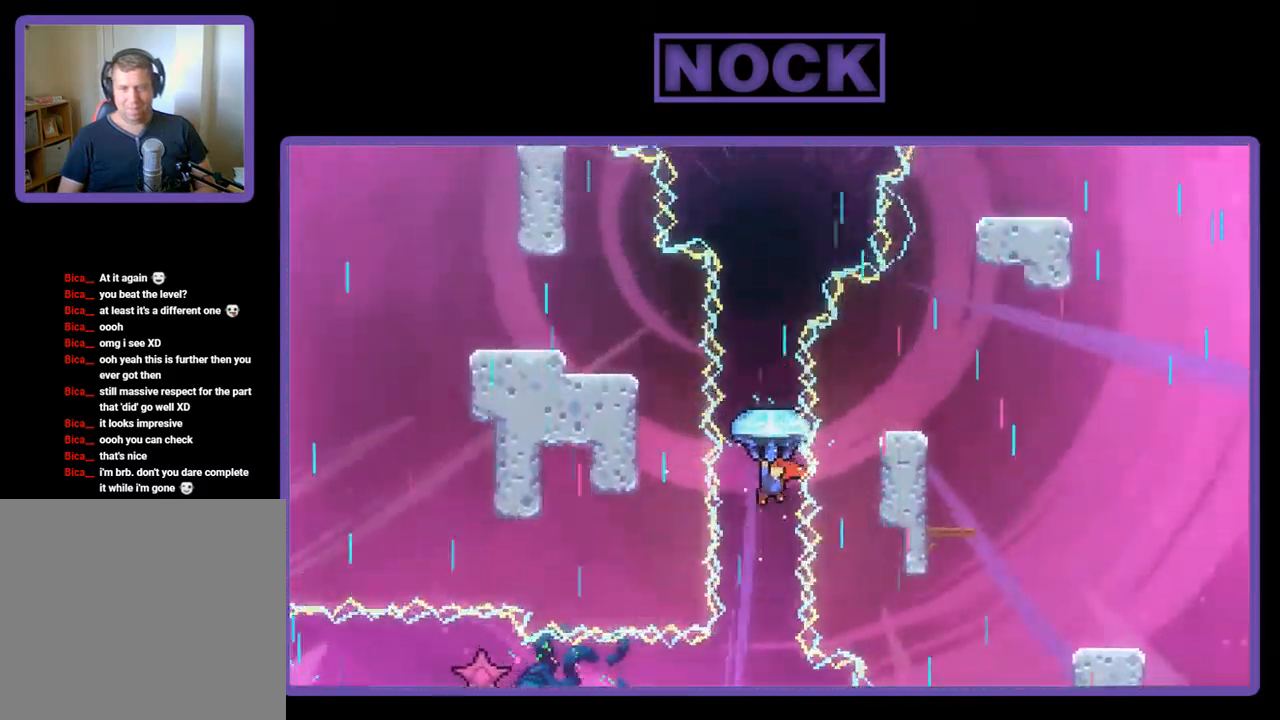
{"buttons": ["R2", "DPAD_UP"], "left_stick": "center", "events": []}
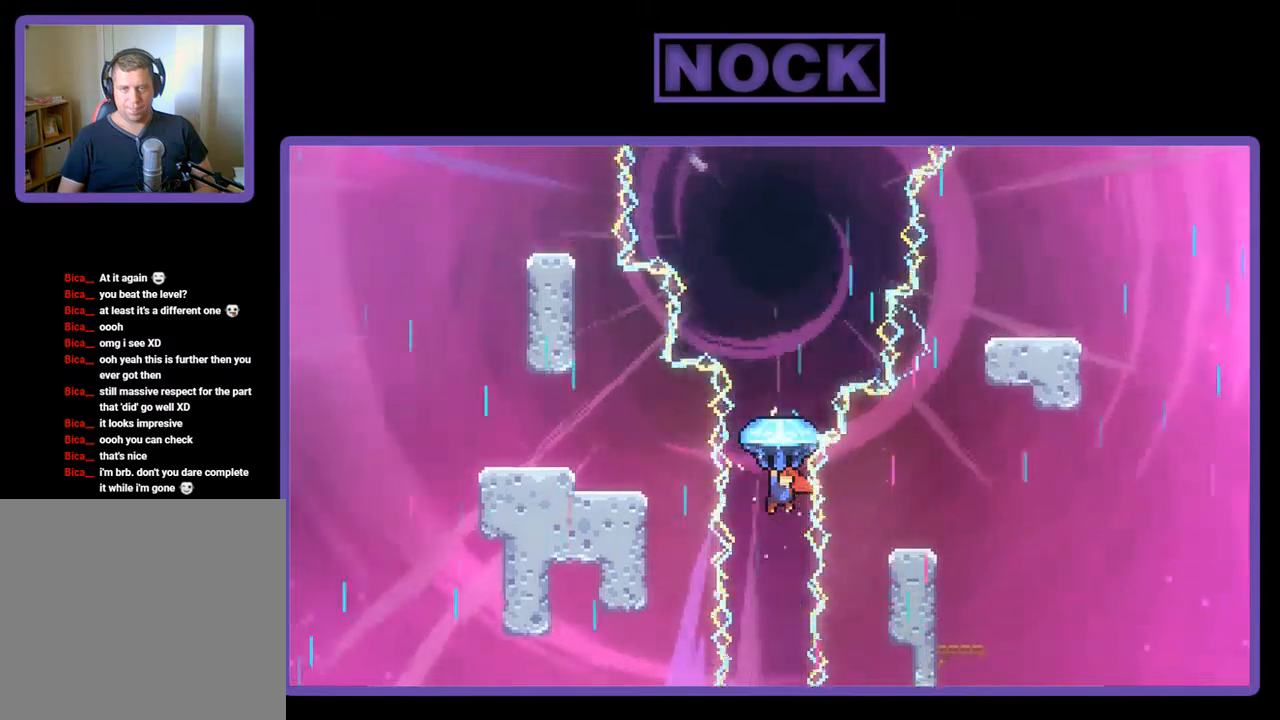
{"buttons": ["R2", "DPAD_UP", "DPAD_RIGHT"], "left_stick": "center", "events": [[483, "DPAD_RIGHT", "down"]]}
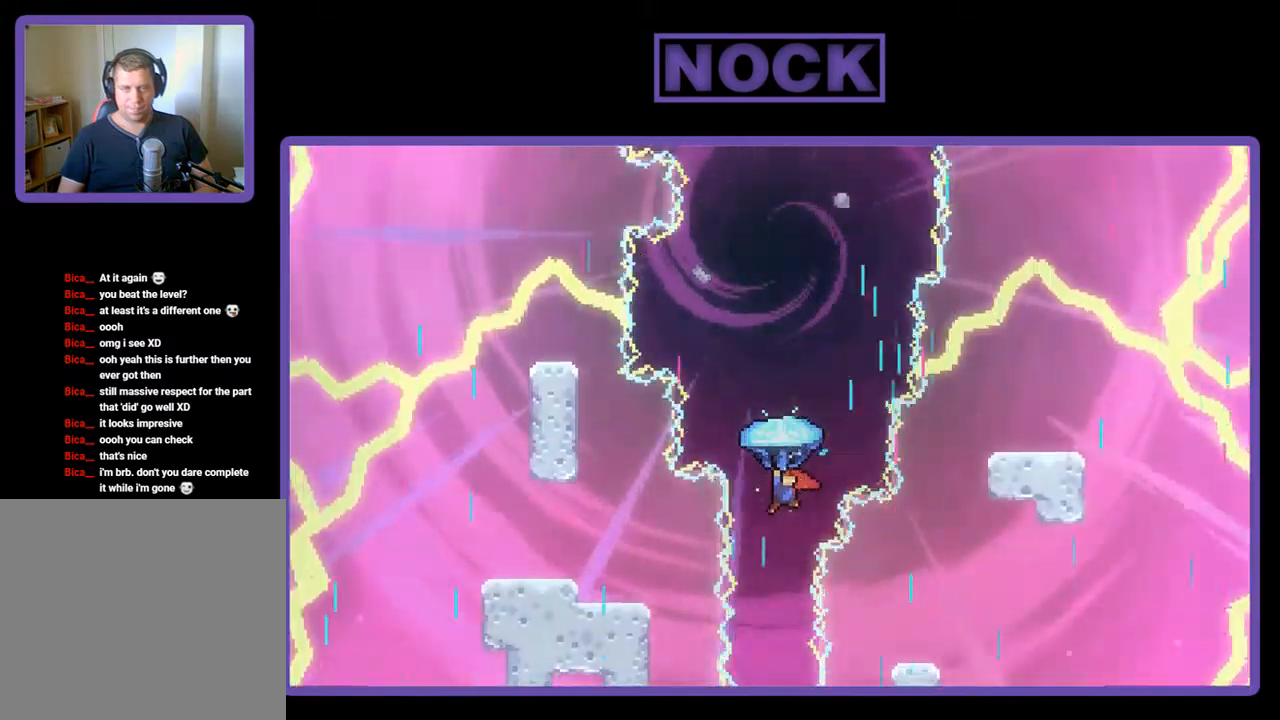
{"buttons": ["R2", "DPAD_UP"], "left_stick": "center", "events": [[83, "DPAD_UP", "up"], [117, "DPAD_UP", "down"], [183, "DPAD_RIGHT", "up"]]}
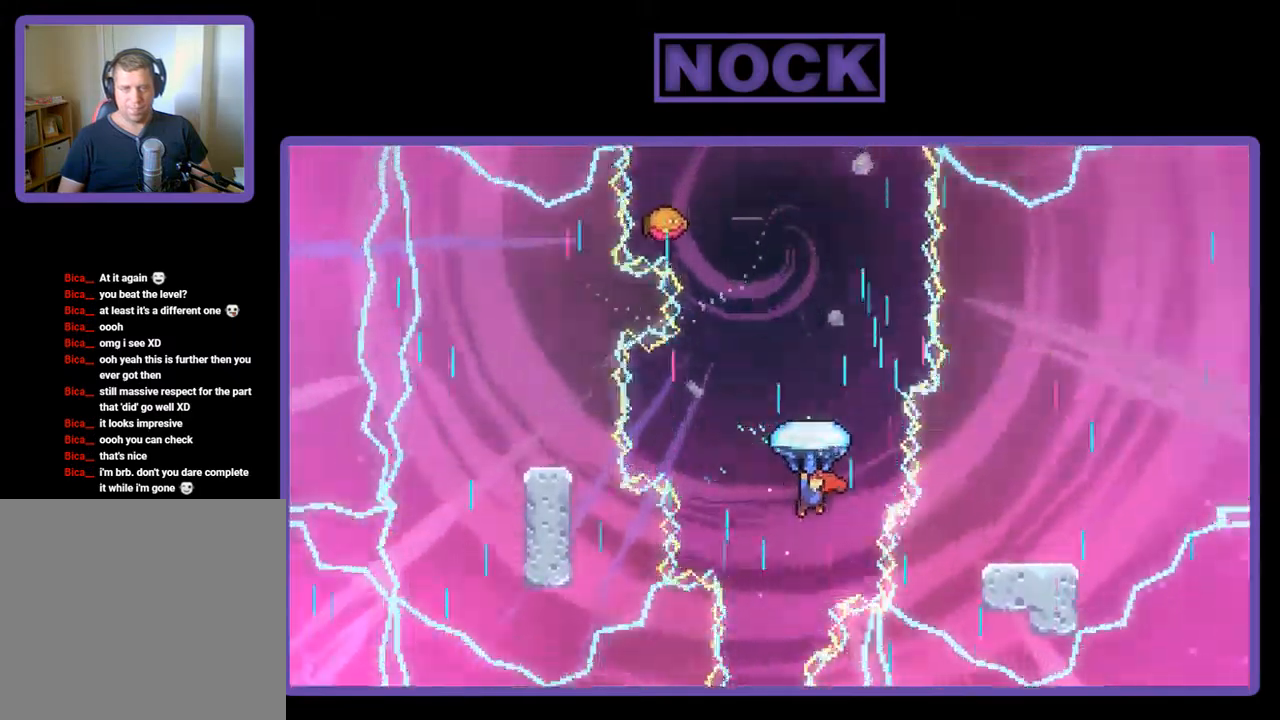
{"buttons": ["R2", "DPAD_UP"], "left_stick": "center", "events": [[183, "DPAD_RIGHT", "down"], [317, "DPAD_RIGHT", "up"]]}
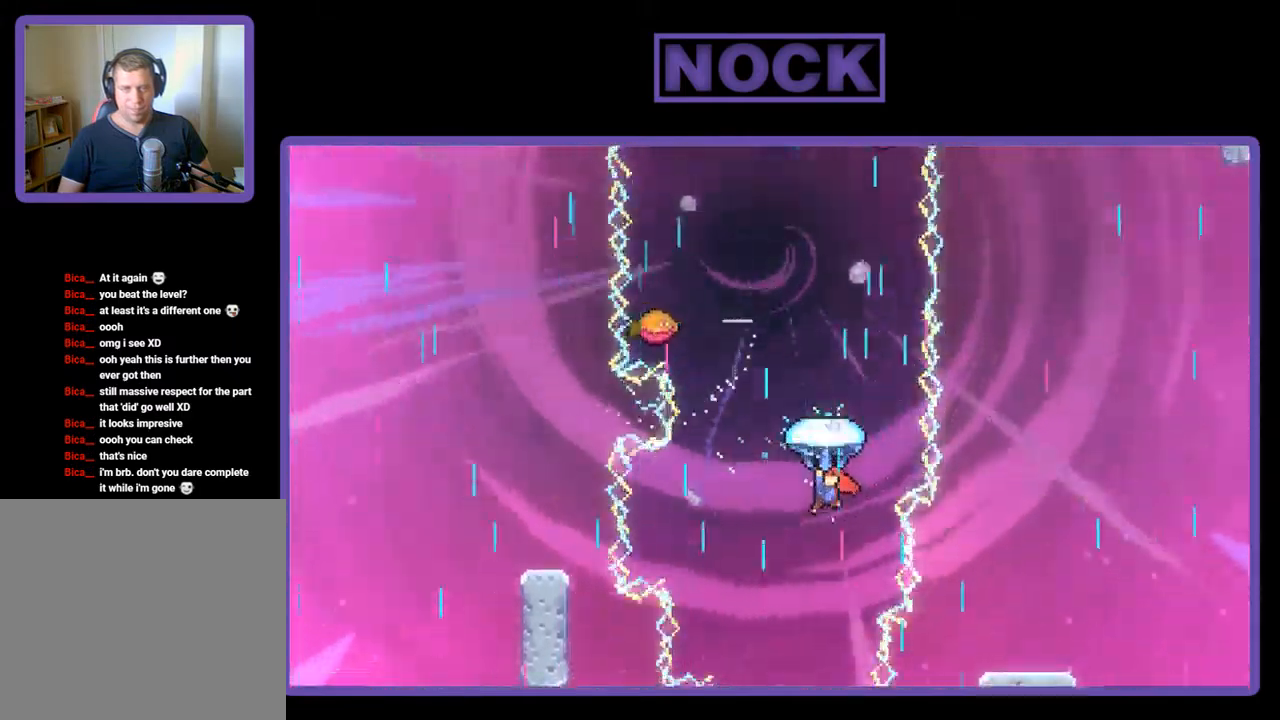
{"buttons": ["R2", "DPAD_UP"], "left_stick": "center", "events": []}
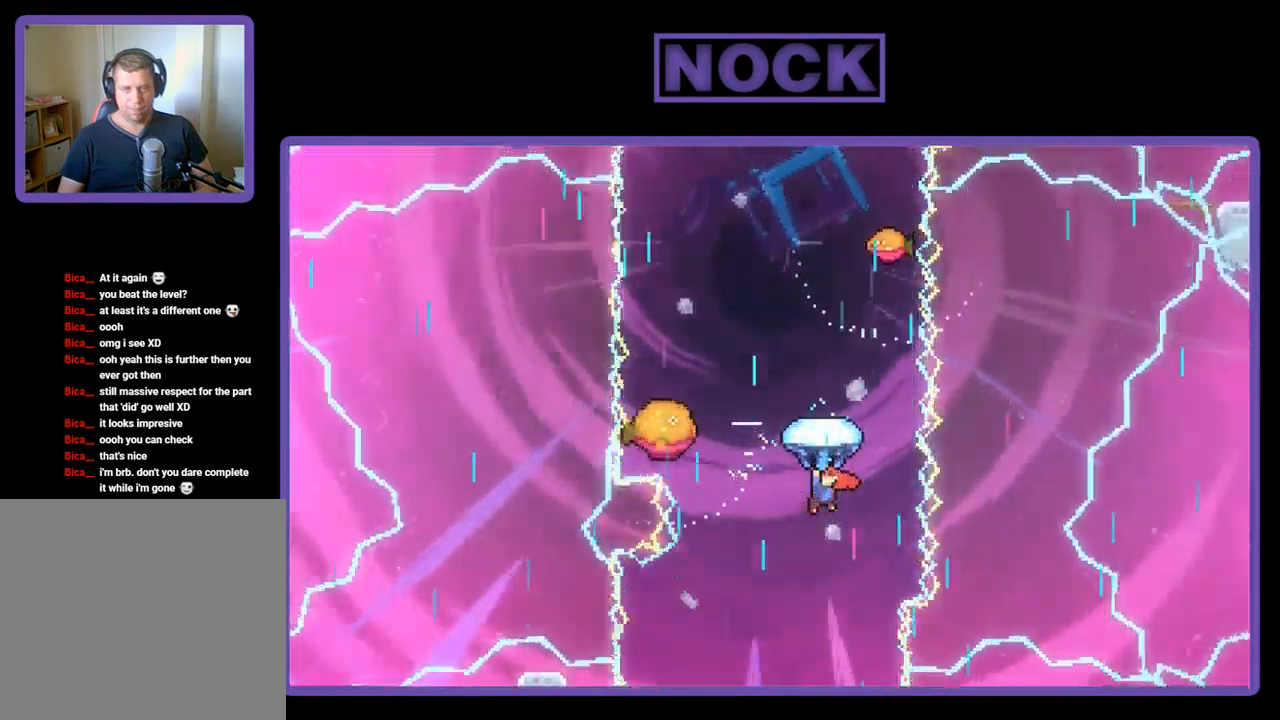
{"buttons": ["R2", "DPAD_LEFT"], "left_stick": "center", "events": [[283, "DPAD_UP", "up"], [450, "DPAD_LEFT", "down"]]}
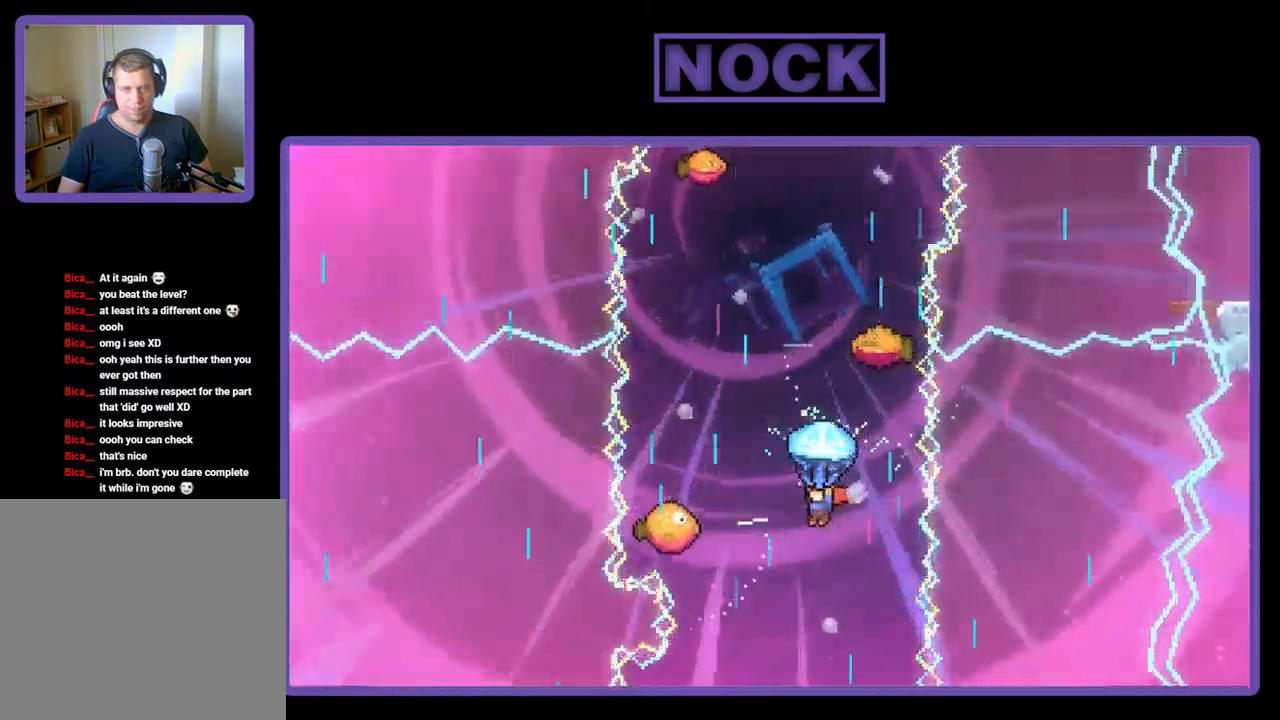
{"buttons": ["R2"], "left_stick": "center", "events": [[183, "DPAD_LEFT", "up"], [350, "DPAD_LEFT", "down"], [417, "DPAD_LEFT", "up"]]}
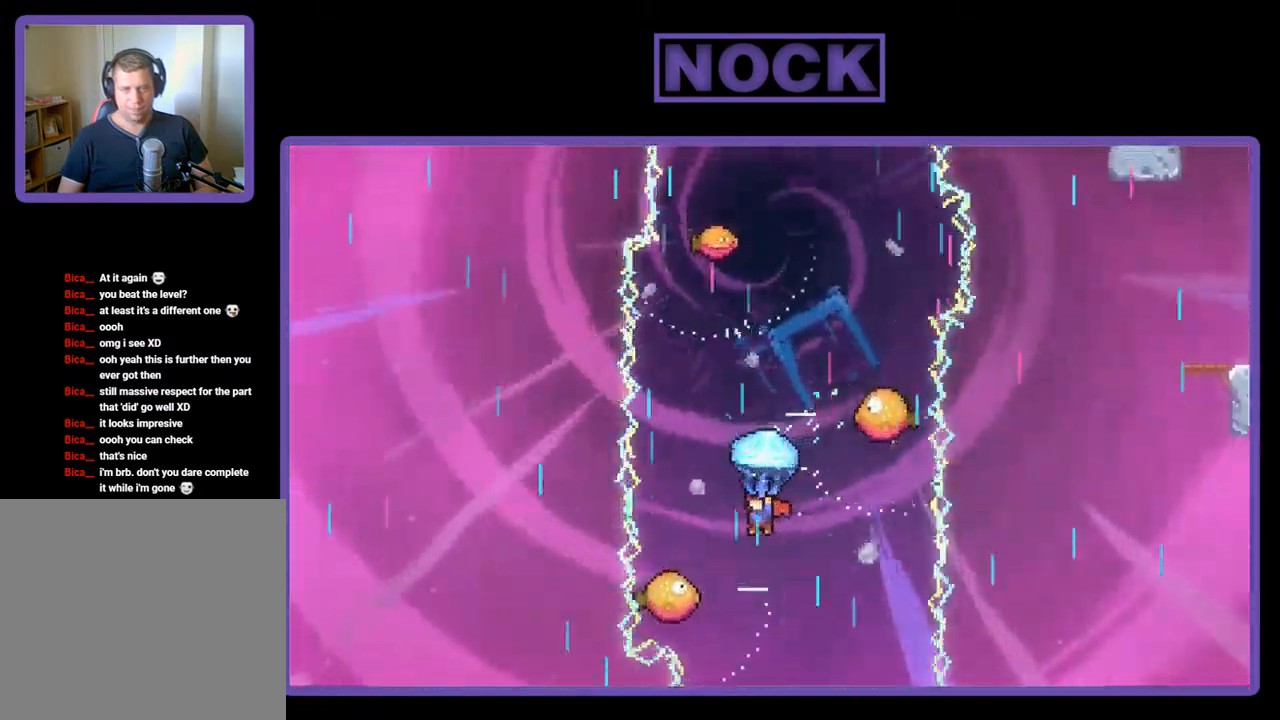
{"buttons": ["R2"], "left_stick": "center", "events": []}
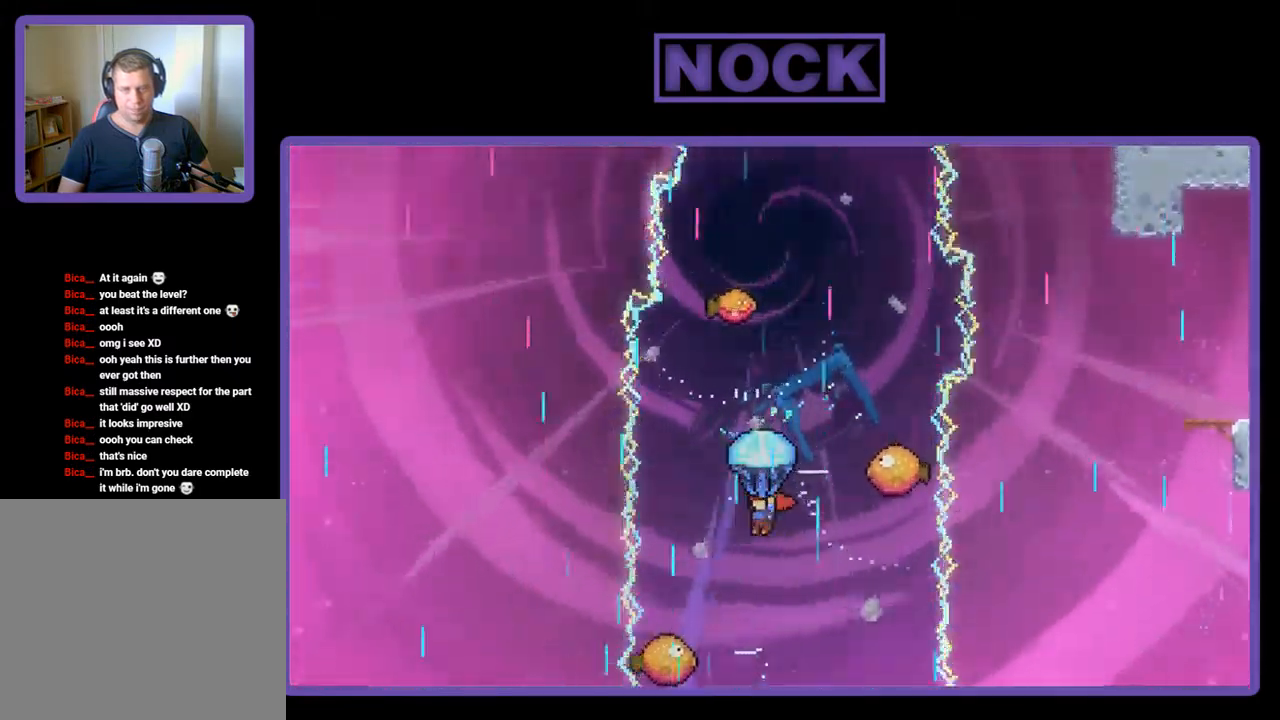
{"buttons": ["R2"], "left_stick": "center", "events": []}
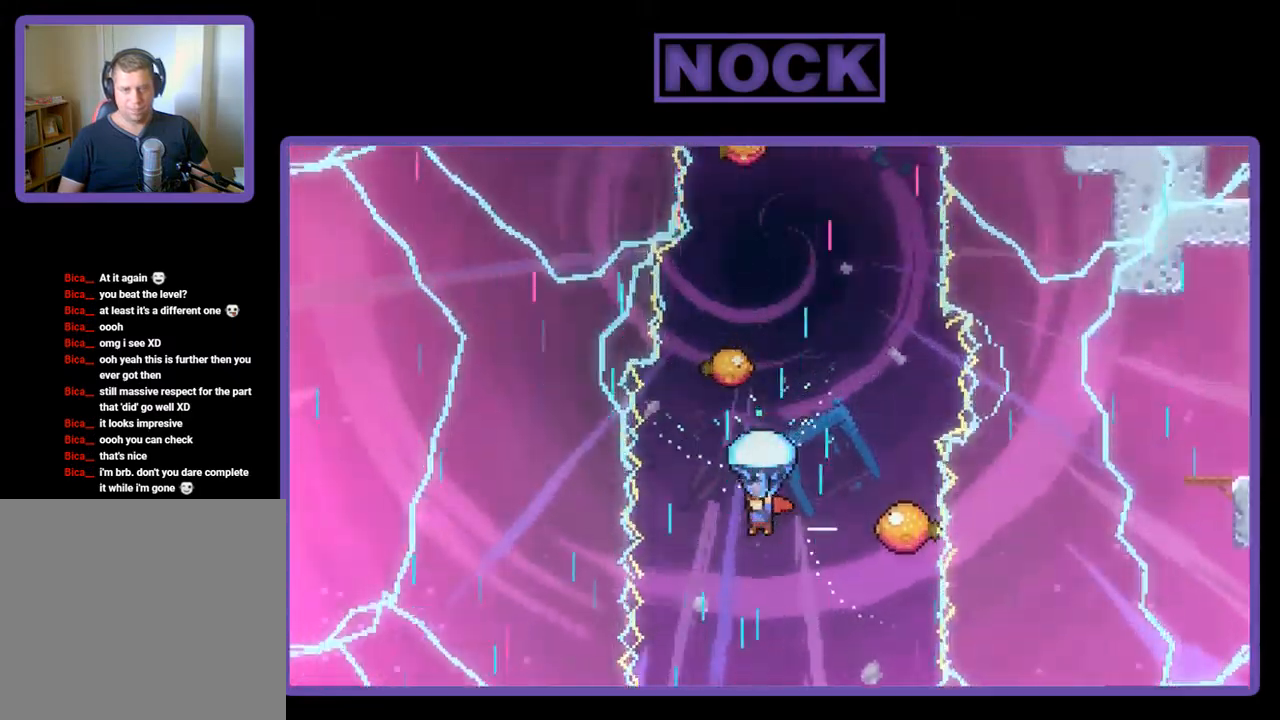
{"buttons": ["R2"], "left_stick": "center", "events": [[50, "DPAD_RIGHT", "down"], [383, "DPAD_RIGHT", "up"]]}
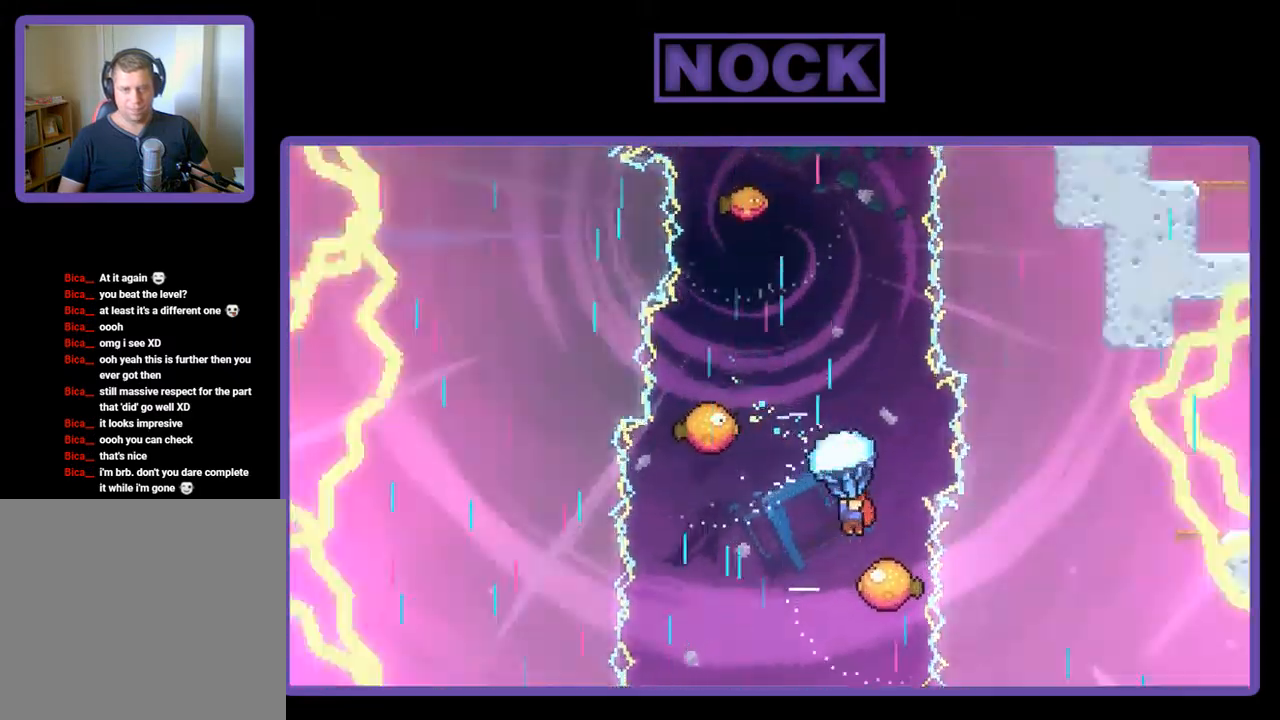
{"buttons": ["R2", "DPAD_UP"], "left_stick": "center", "events": [[317, "DPAD_UP", "down"]]}
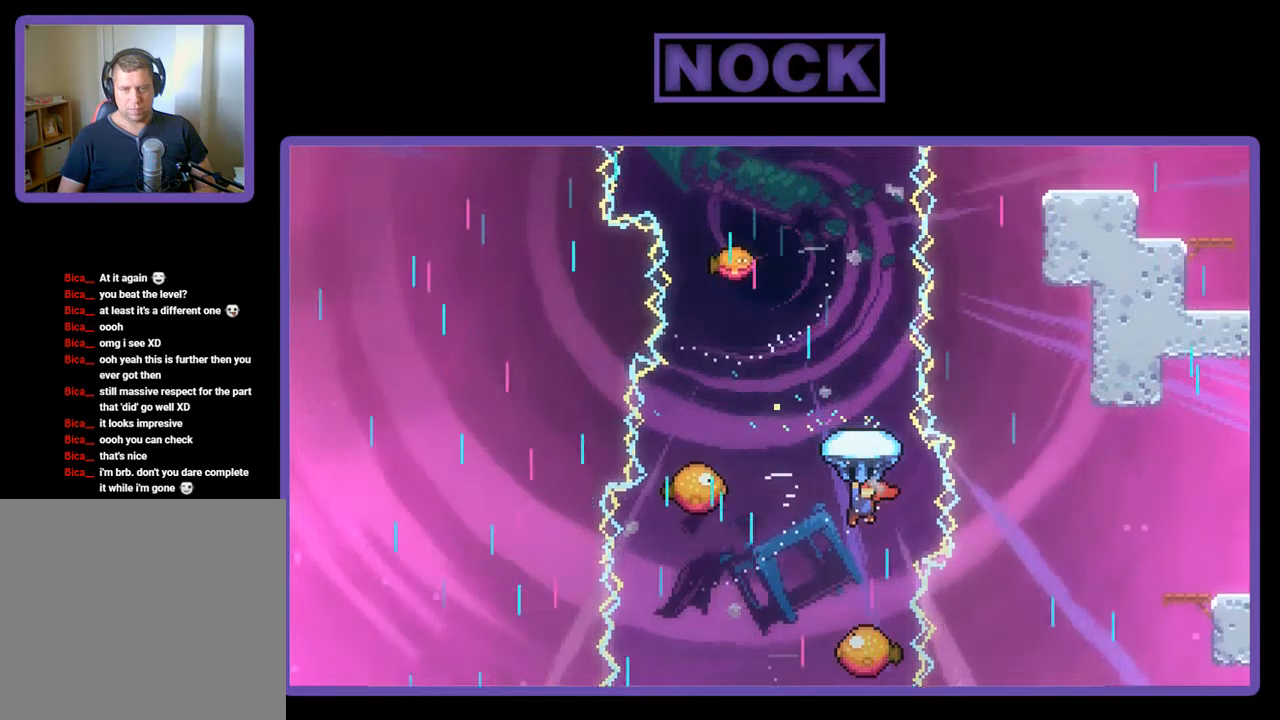
{"buttons": ["R2", "DPAD_UP"], "left_stick": "center", "events": []}
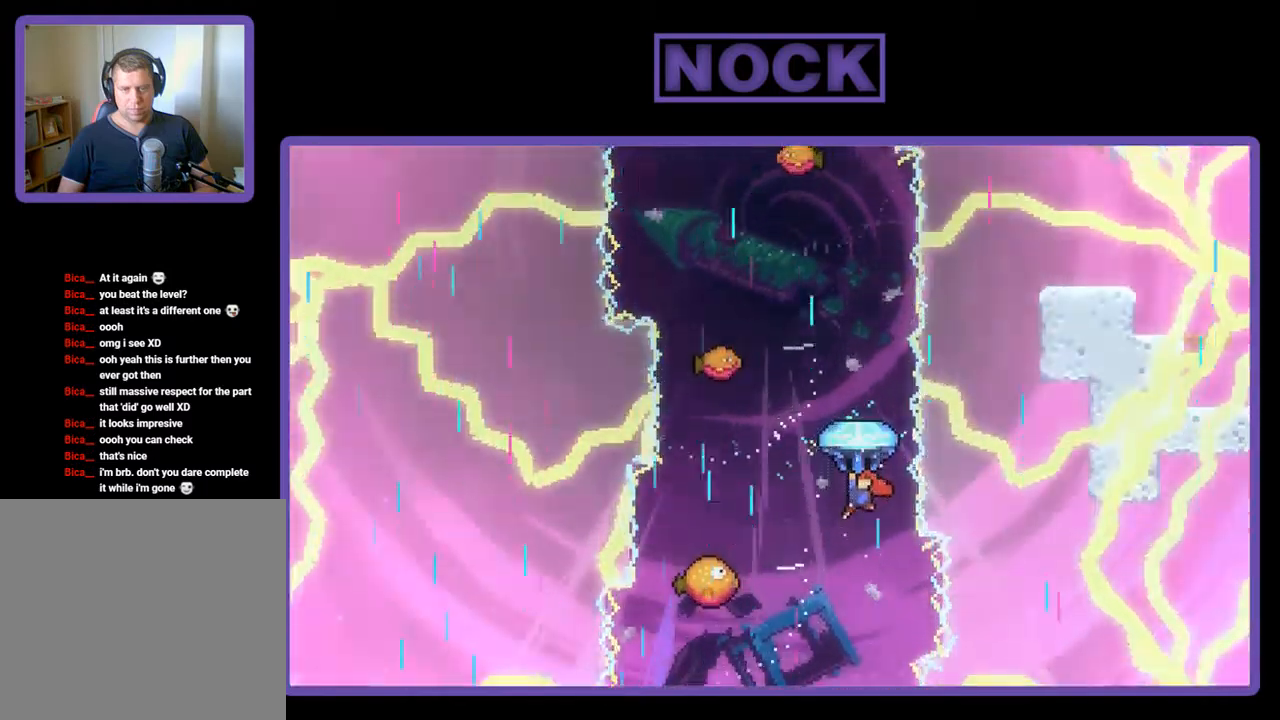
{"buttons": ["R2"], "left_stick": "center", "events": [[417, "DPAD_UP", "up"]]}
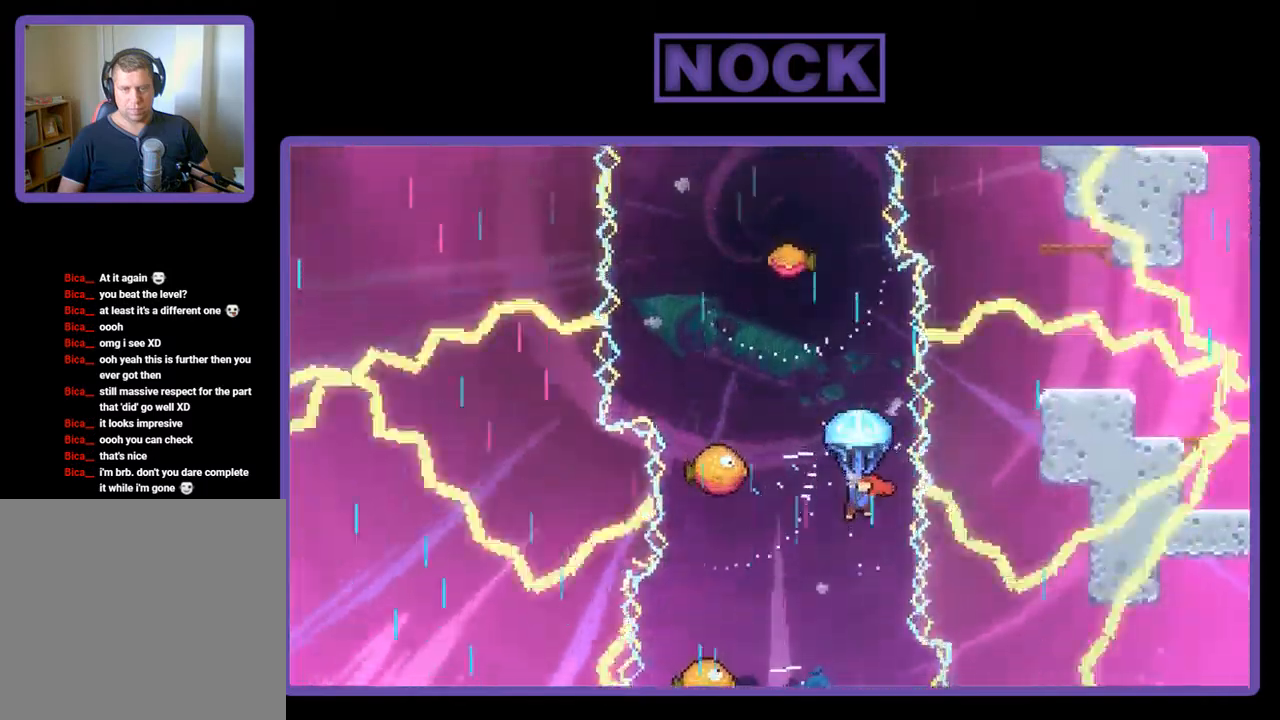
{"buttons": ["R2"], "left_stick": "center", "events": []}
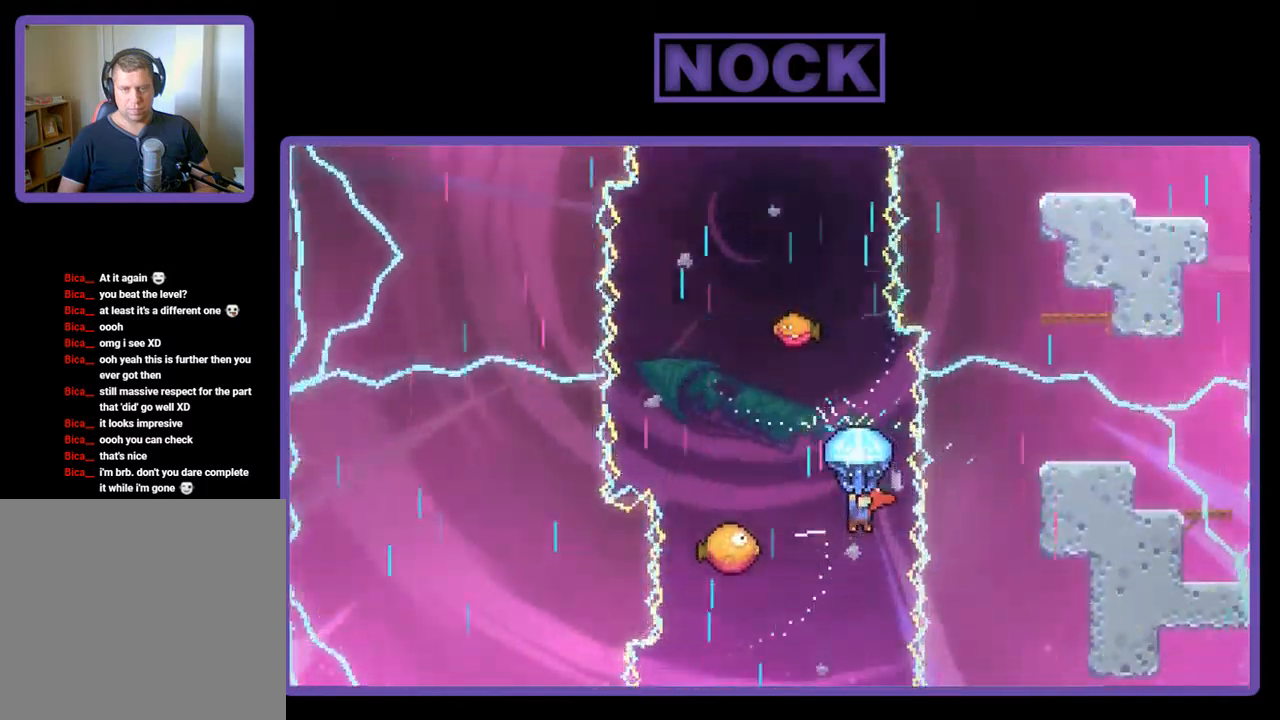
{"buttons": ["R2", "DPAD_LEFT"], "left_stick": "center", "events": [[84, "DPAD_LEFT", "down"]]}
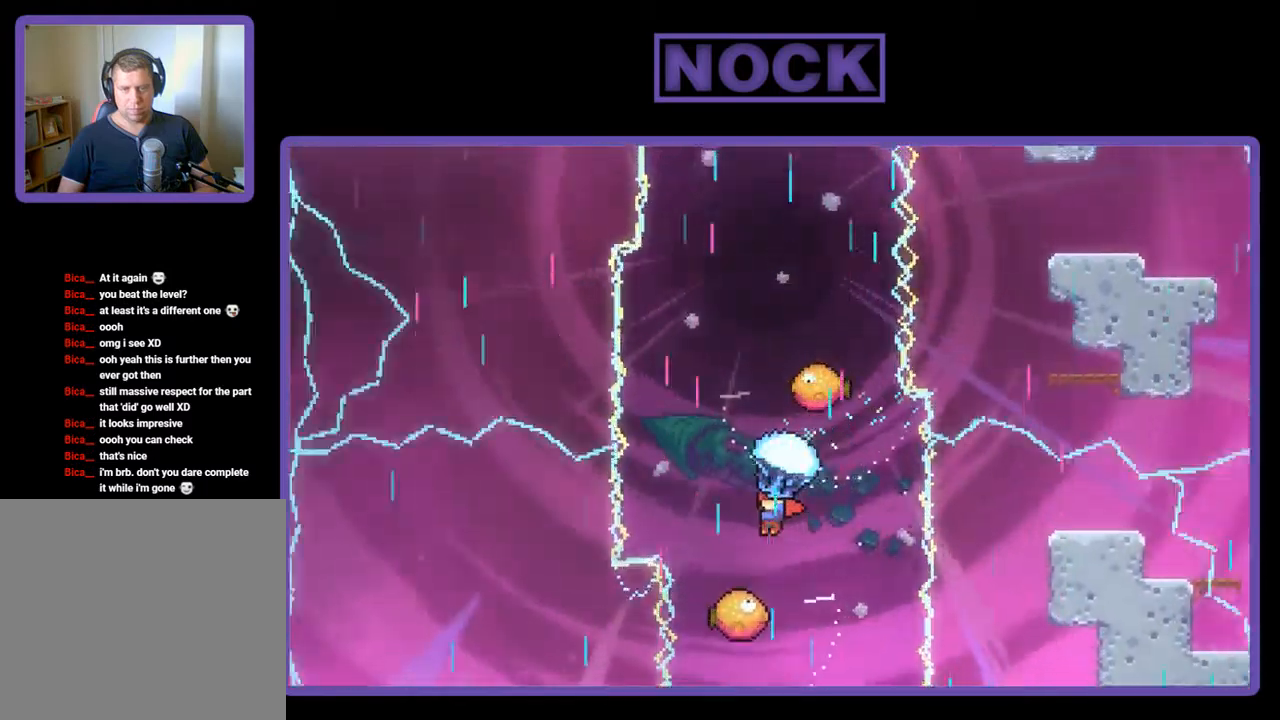
{"buttons": ["R2"], "left_stick": "center", "events": [[184, "DPAD_LEFT", "up"]]}
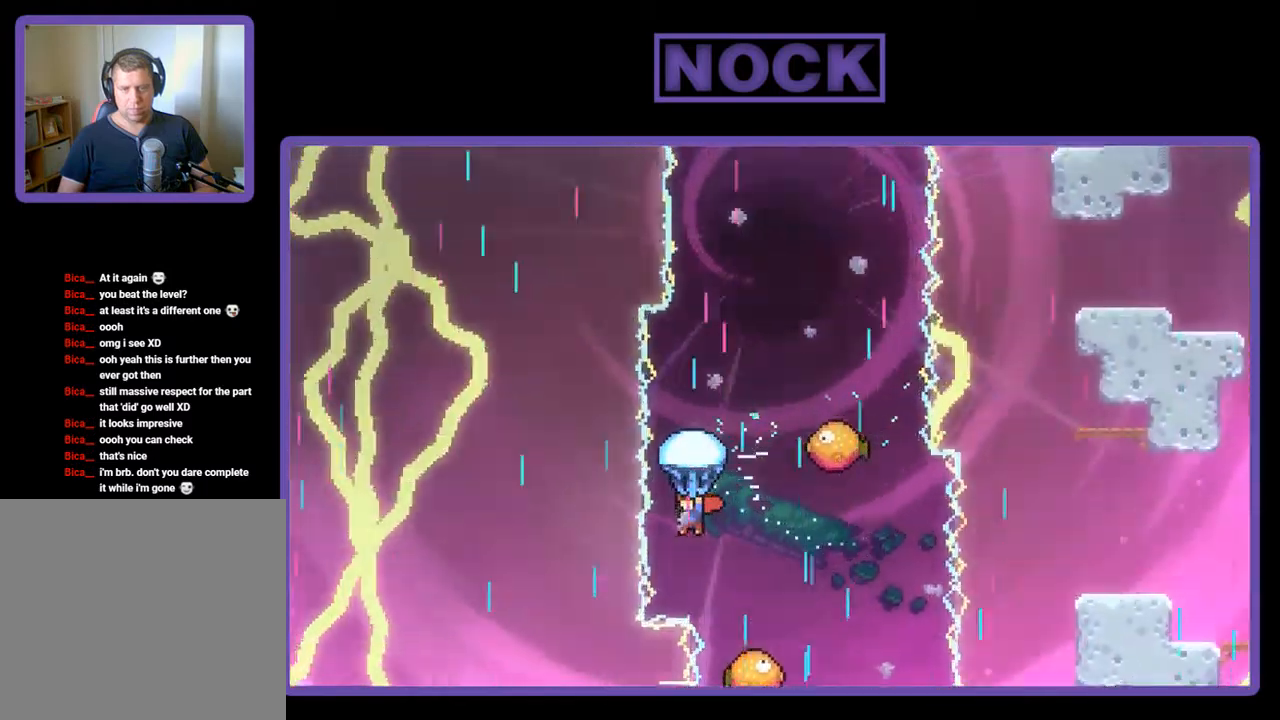
{"buttons": ["R2", "DPAD_UP"], "left_stick": "center", "events": [[84, "DPAD_UP", "down"]]}
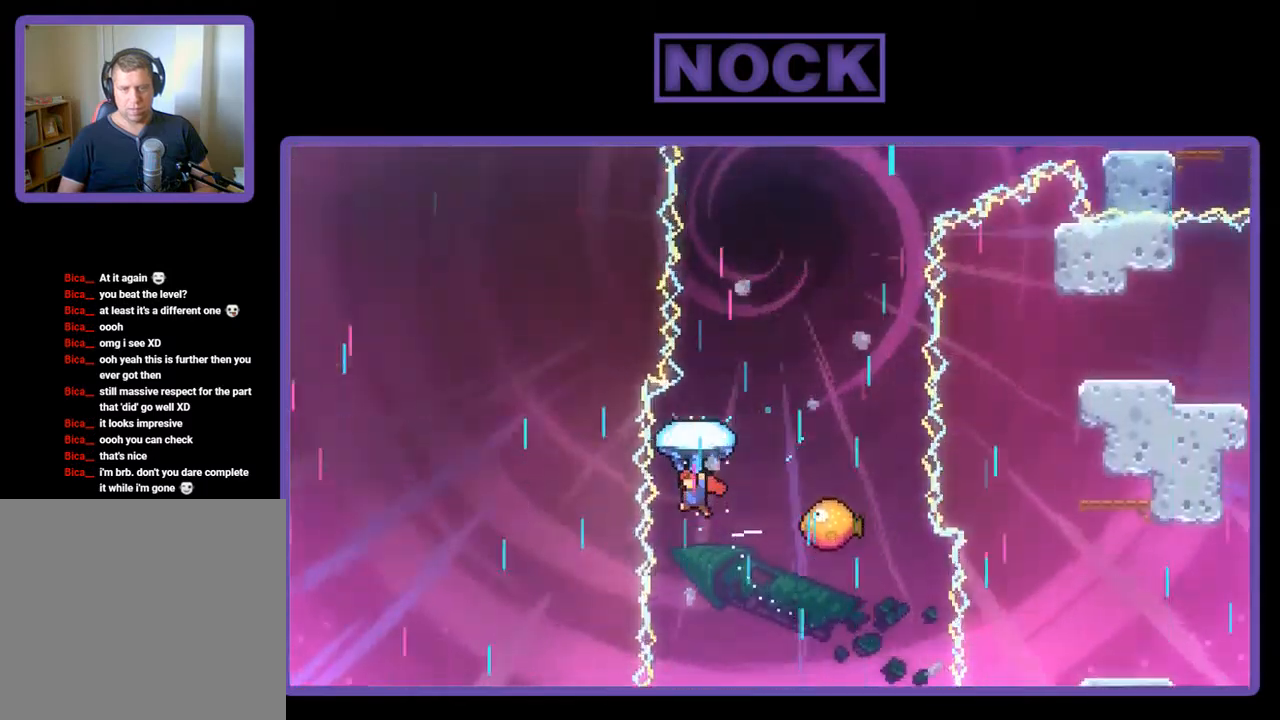
{"buttons": ["R2", "DPAD_UP"], "left_stick": "center", "events": [[150, "DPAD_RIGHT", "down"], [450, "DPAD_RIGHT", "up"]]}
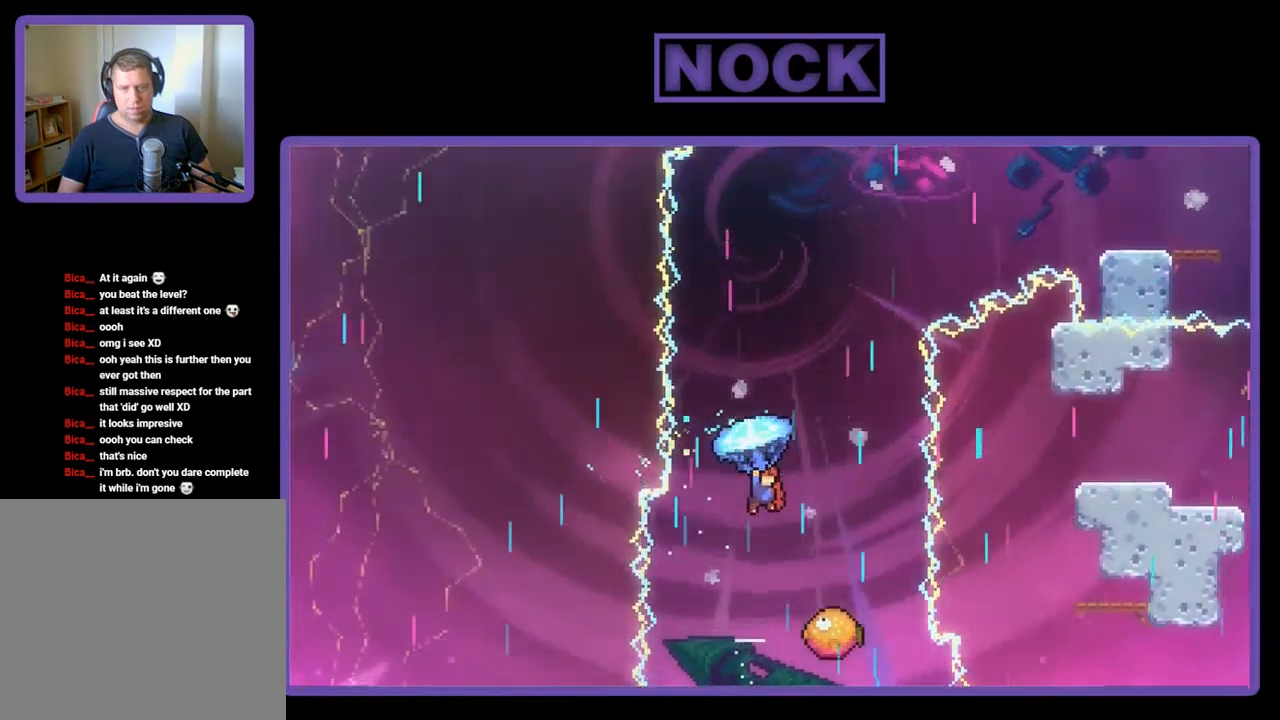
{"buttons": ["R2", "DPAD_UP"], "left_stick": "center", "events": []}
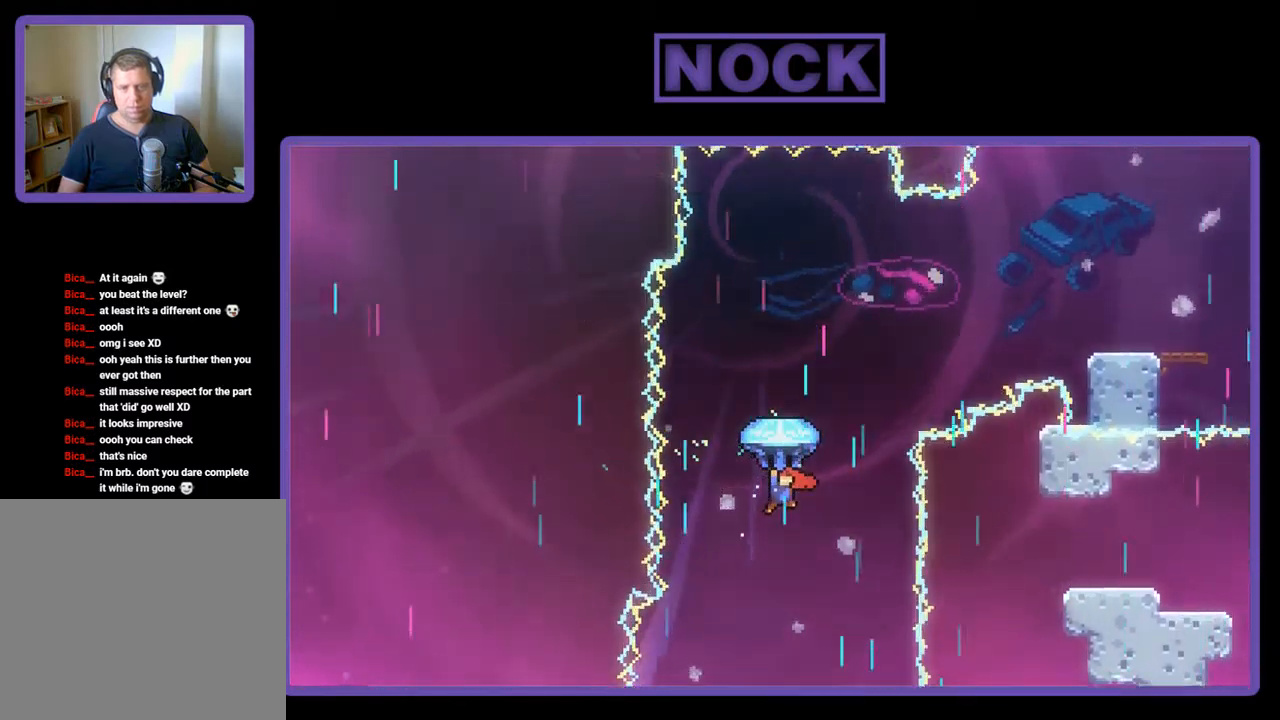
{"buttons": ["R2", "DPAD_UP", "DPAD_RIGHT"], "left_stick": "center", "events": [[250, "DPAD_RIGHT", "down"]]}
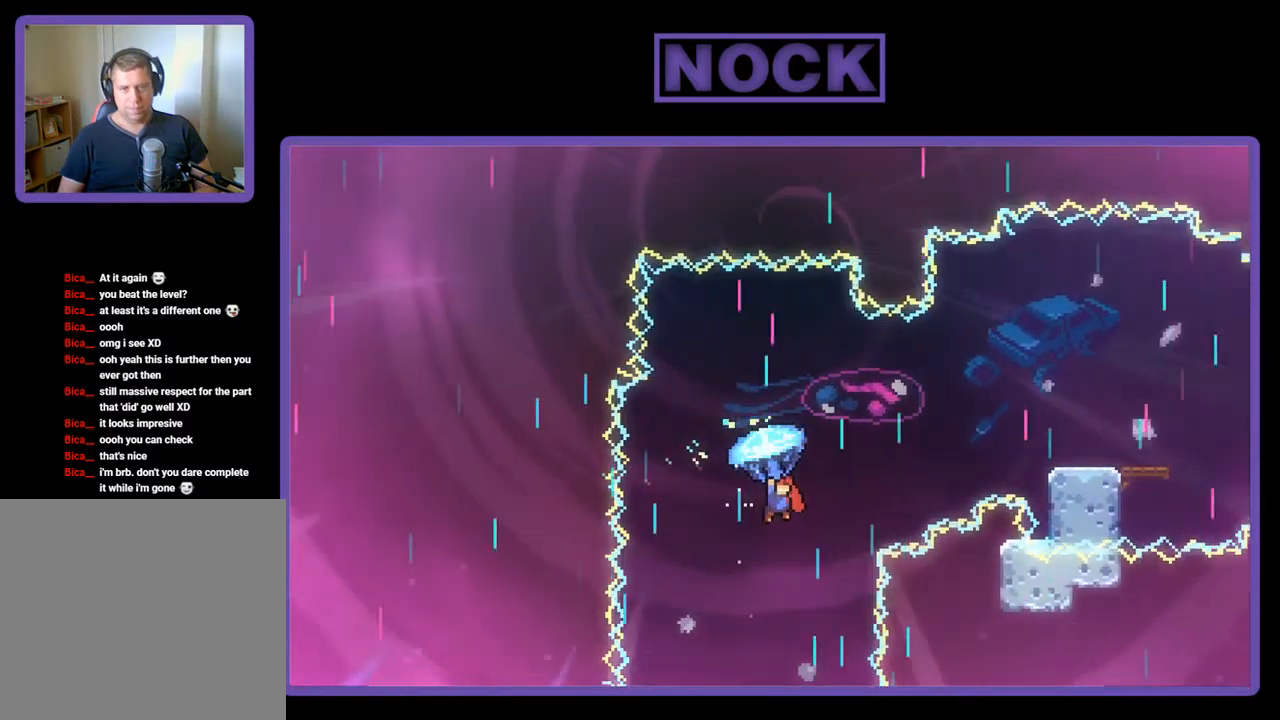
{"buttons": ["R2", "DPAD_RIGHT"], "left_stick": "center", "events": [[84, "DPAD_UP", "up"], [317, "DPAD_UP", "down"], [417, "DPAD_UP", "up"]]}
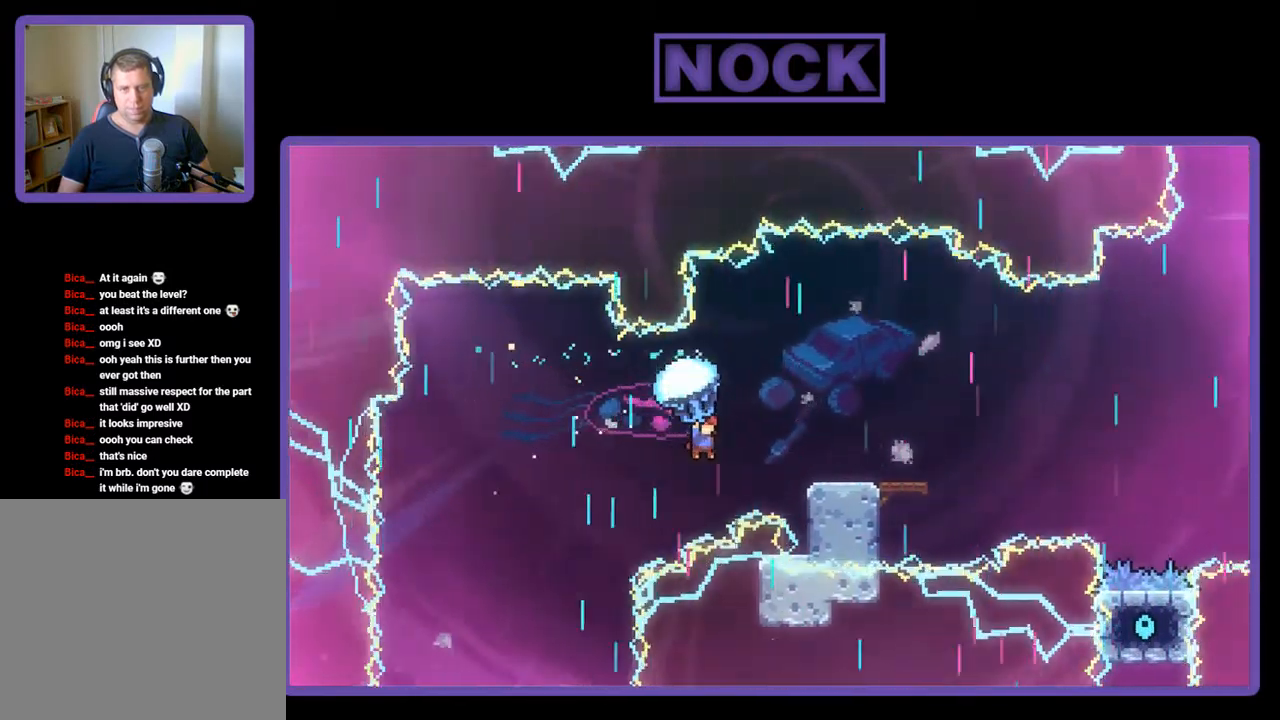
{"buttons": ["R2", "DPAD_DOWN", "DPAD_RIGHT"], "left_stick": "center", "events": [[450, "DPAD_DOWN", "down"]]}
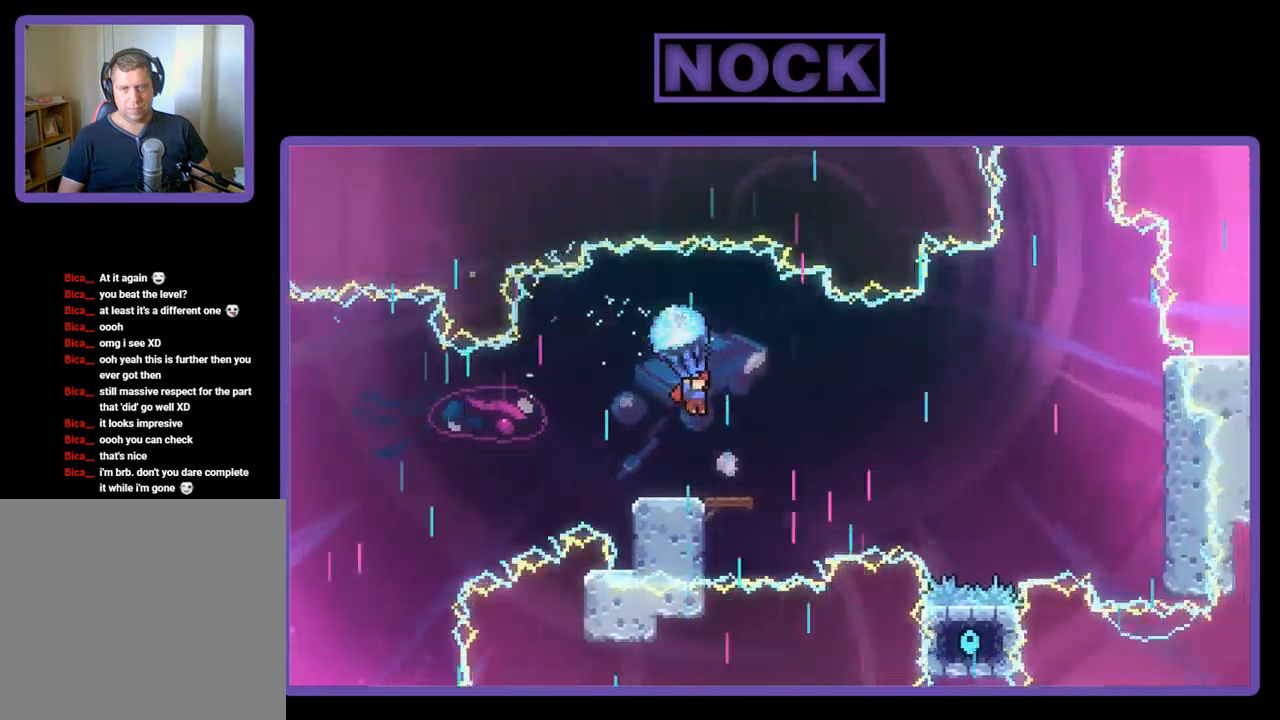
{"buttons": ["R2", "DPAD_DOWN", "DPAD_RIGHT"], "left_stick": "center", "events": []}
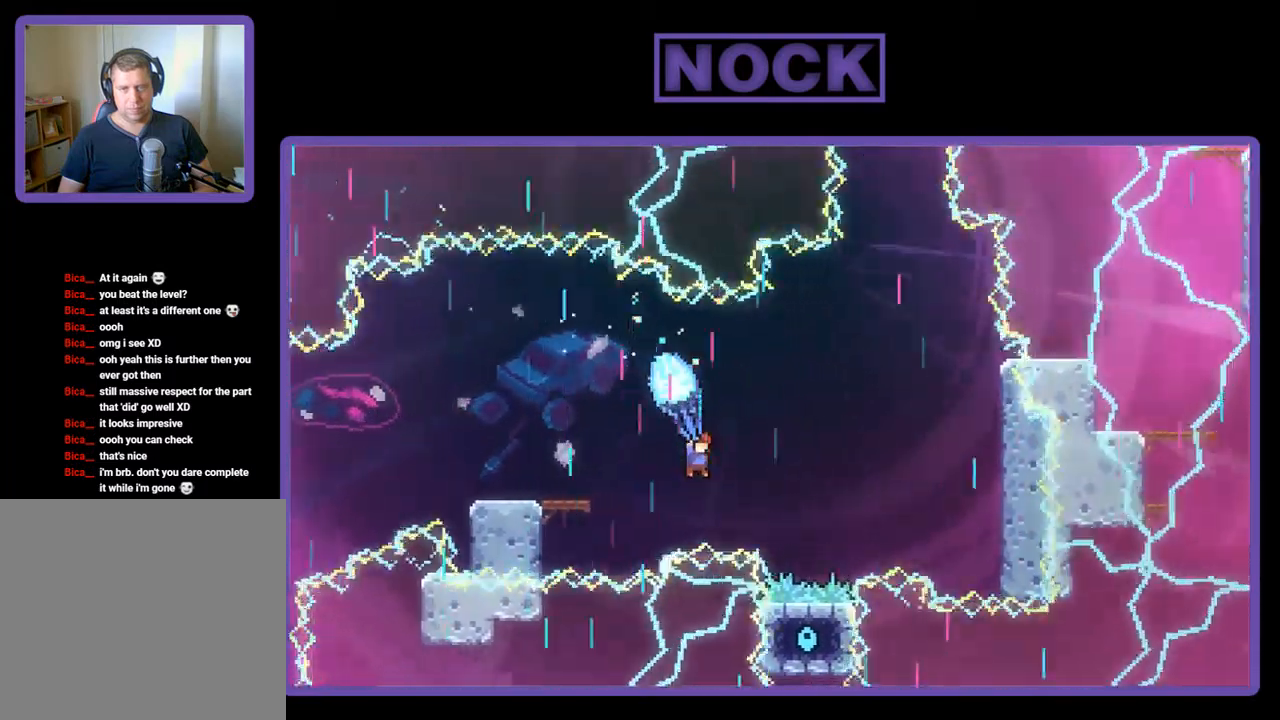
{"buttons": ["R2", "DPAD_RIGHT"], "left_stick": "center", "events": [[34, "DPAD_DOWN", "up"], [234, "DPAD_RIGHT", "up"], [434, "DPAD_RIGHT", "down"]]}
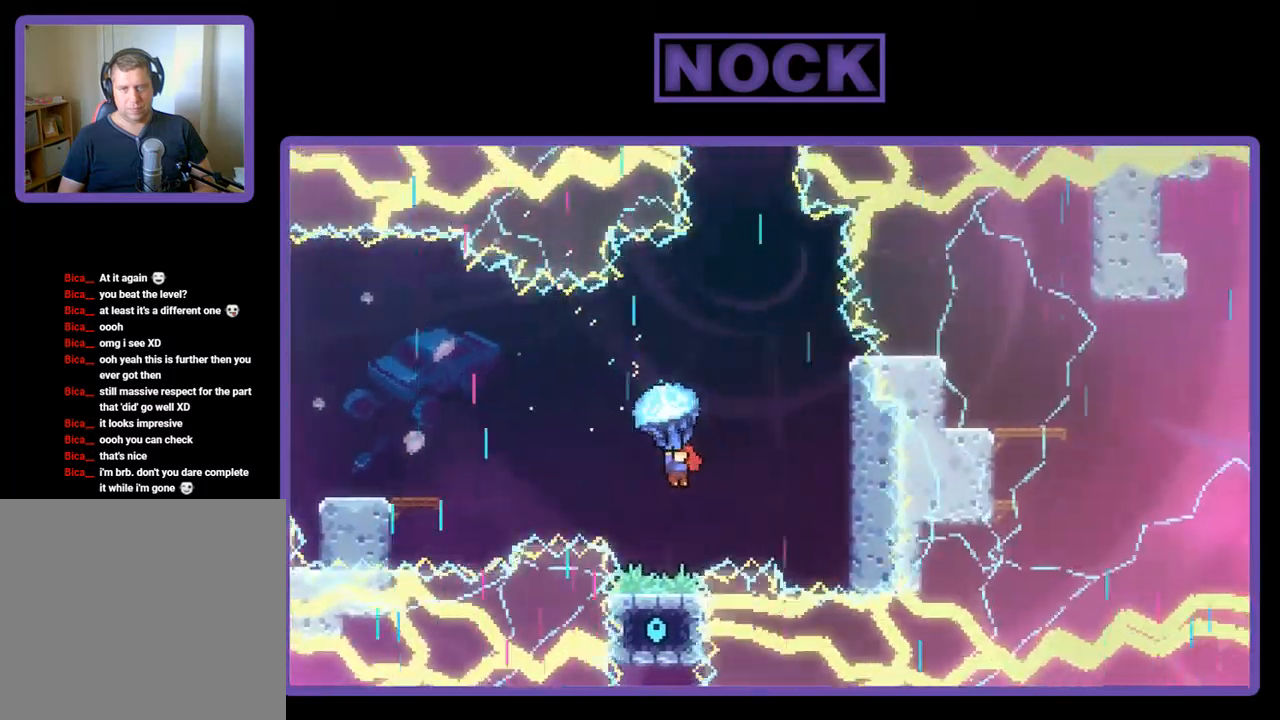
{"buttons": ["R2", "DPAD_LEFT"], "left_stick": "center", "events": [[167, "DPAD_RIGHT", "up"], [500, "DPAD_LEFT", "down"]]}
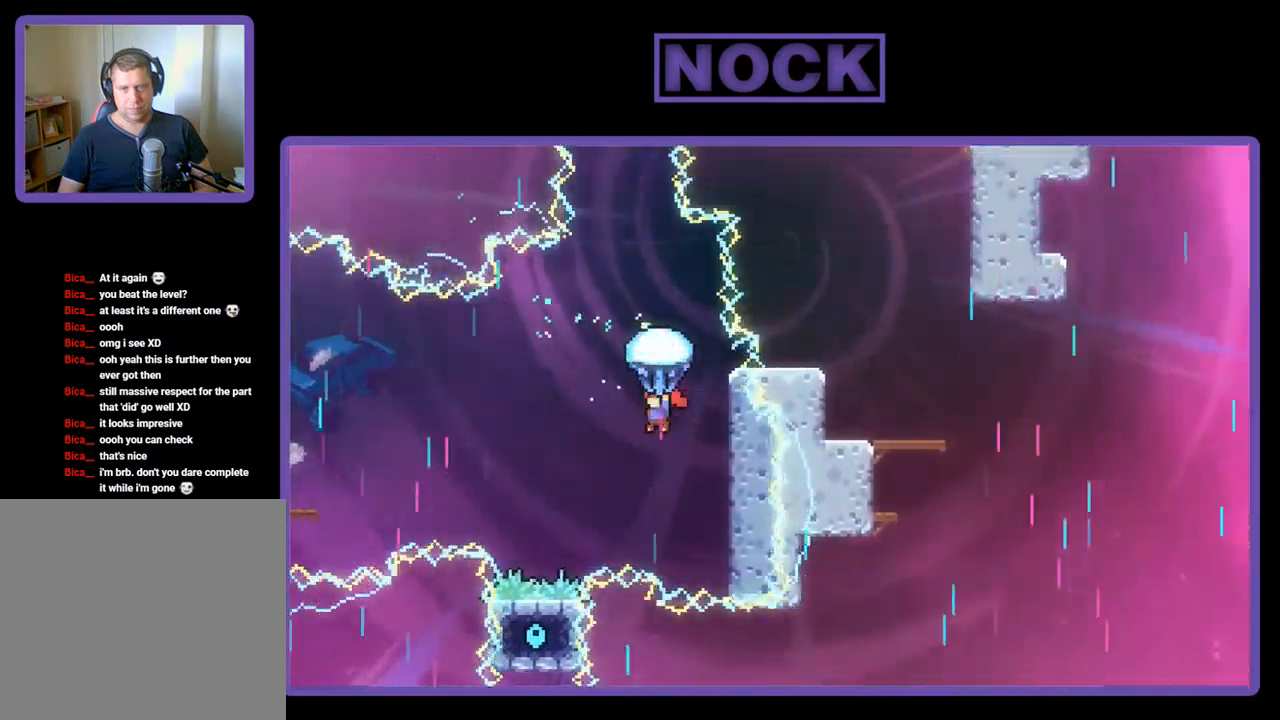
{"buttons": ["R2"], "left_stick": "center", "events": [[200, "DPAD_LEFT", "up"], [434, "DPAD_RIGHT", "down"], [500, "DPAD_RIGHT", "up"]]}